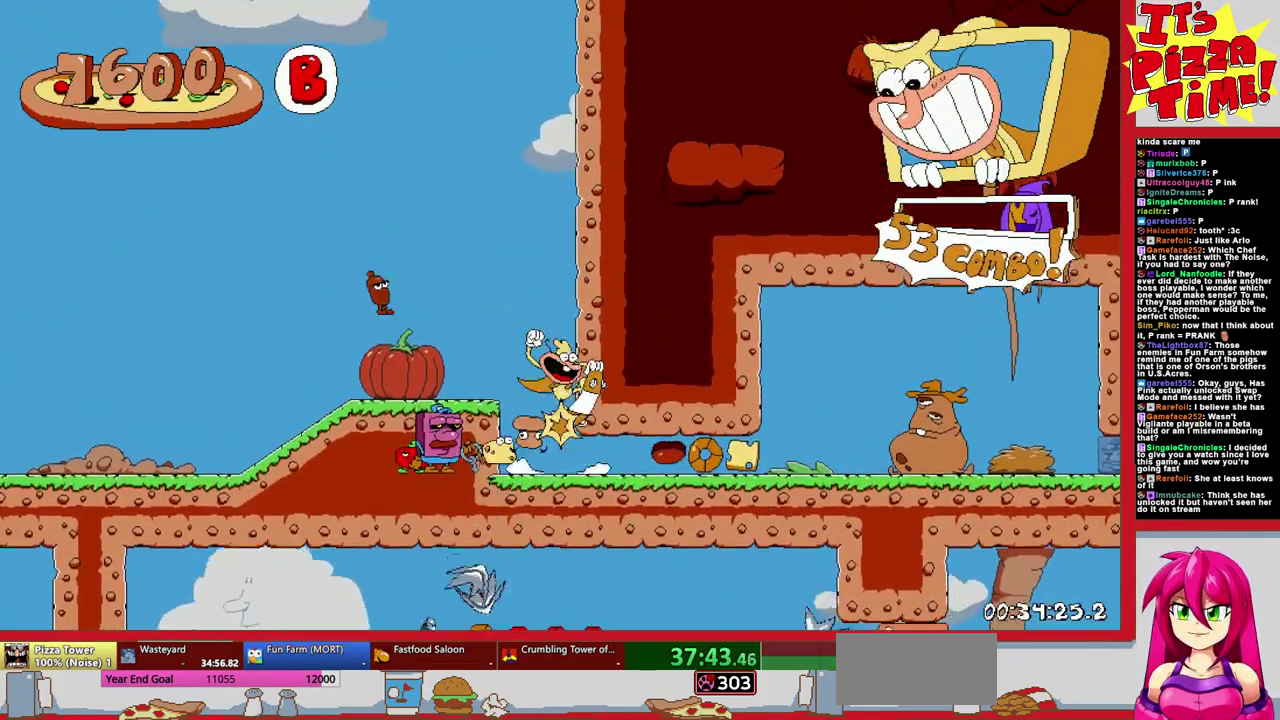
Gameplay with a controller (Nintendo layout); each line is a JSON object with the inputs held at the frame after it. "events" lists button and stick changes between this image and that frame as [ms after this image, input, new state], when the widget could be followed in between. Not read: L3 R2 R3.
{"buttons": [], "events": [[50, "DPAD_RIGHT", "down"], [317, "DPAD_RIGHT", "up"]]}
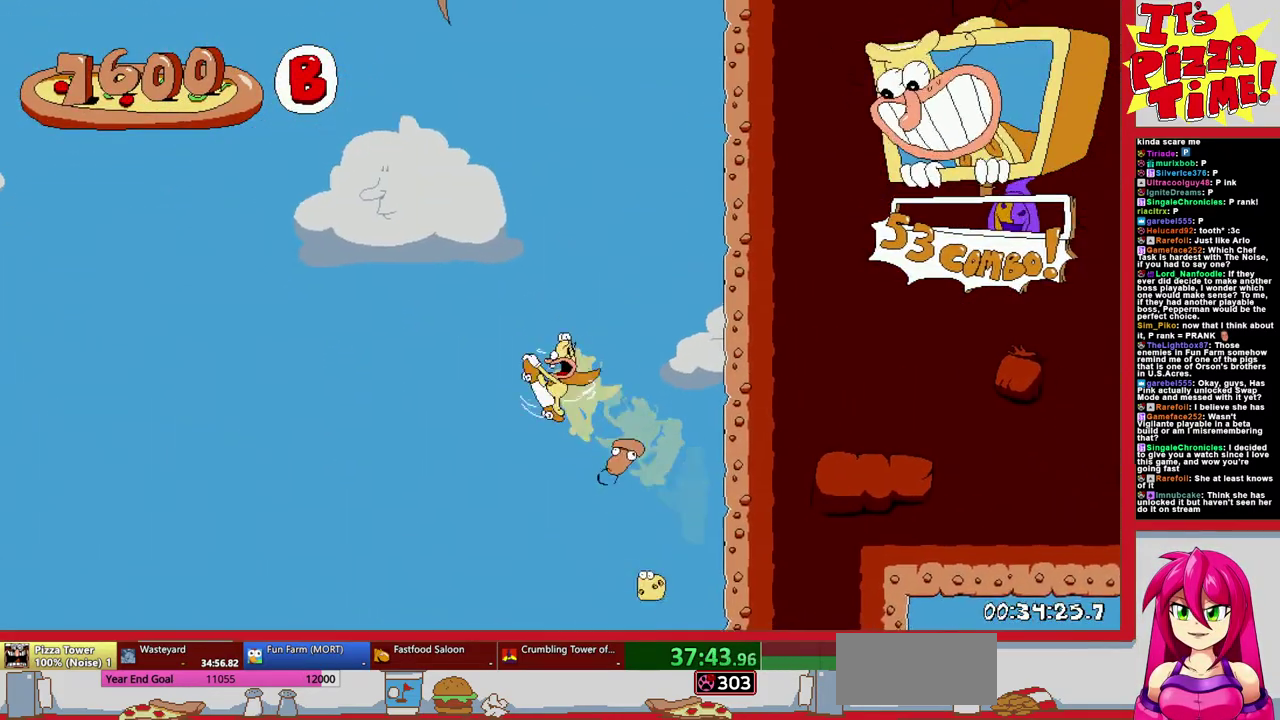
{"buttons": ["DPAD_LEFT"], "events": [[333, "DPAD_LEFT", "down"]]}
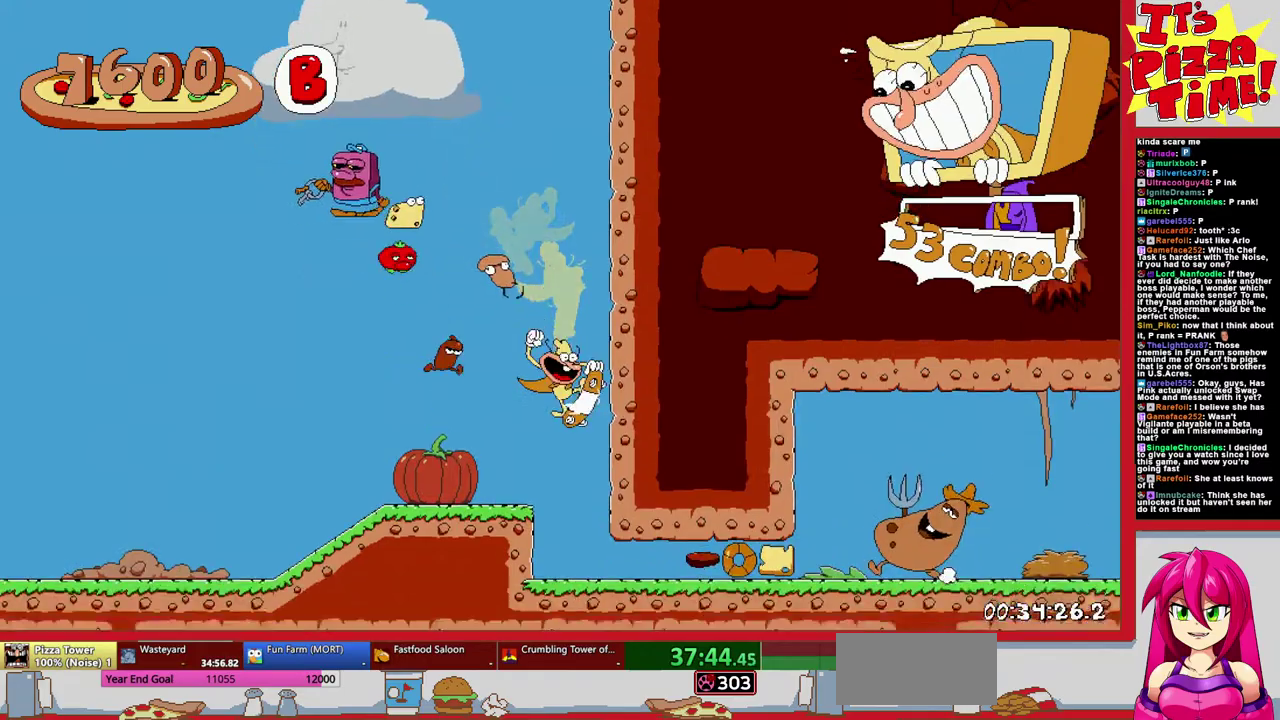
{"buttons": ["R1", "DPAD_RIGHT"], "events": [[33, "DPAD_LEFT", "up"], [133, "DPAD_RIGHT", "down"], [133, "Y", "down"], [183, "DPAD_DOWN", "down"], [200, "R1", "down"], [233, "Y", "up"], [400, "DPAD_DOWN", "up"]]}
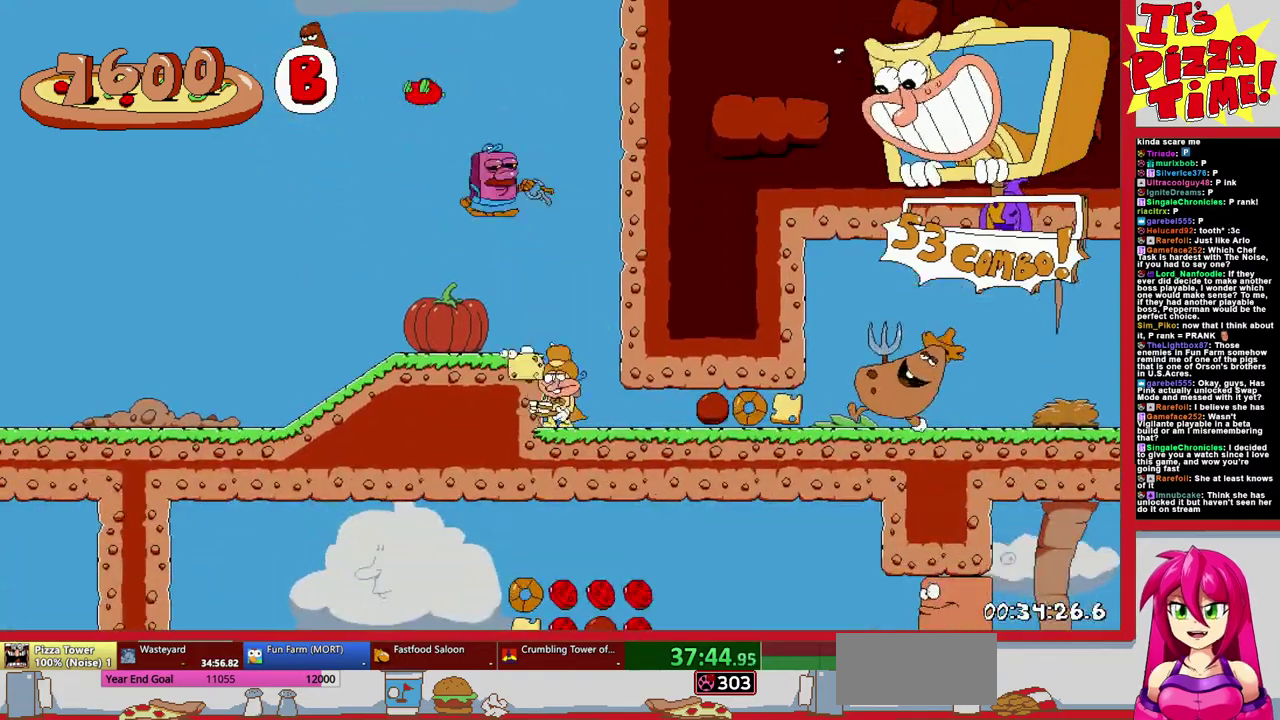
{"buttons": ["R1", "DPAD_DOWN", "DPAD_RIGHT"], "events": [[383, "DPAD_DOWN", "down"]]}
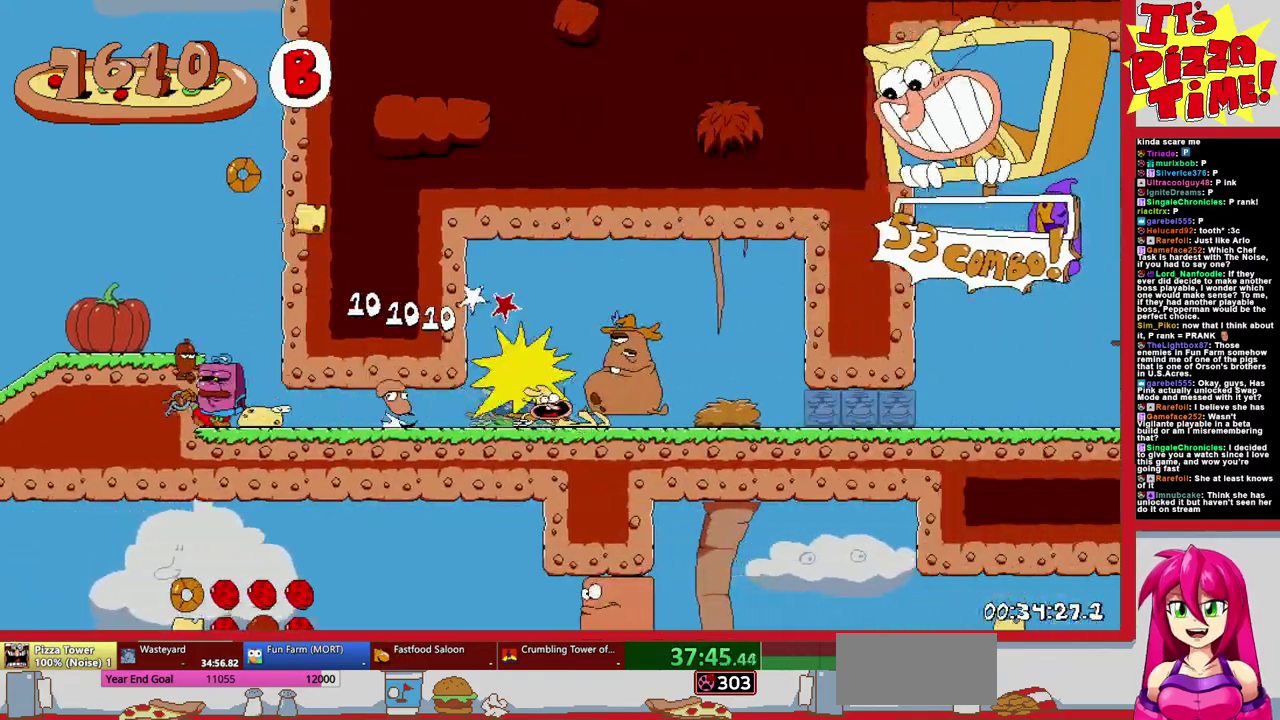
{"buttons": ["R1", "DPAD_RIGHT"], "events": [[117, "DPAD_DOWN", "up"]]}
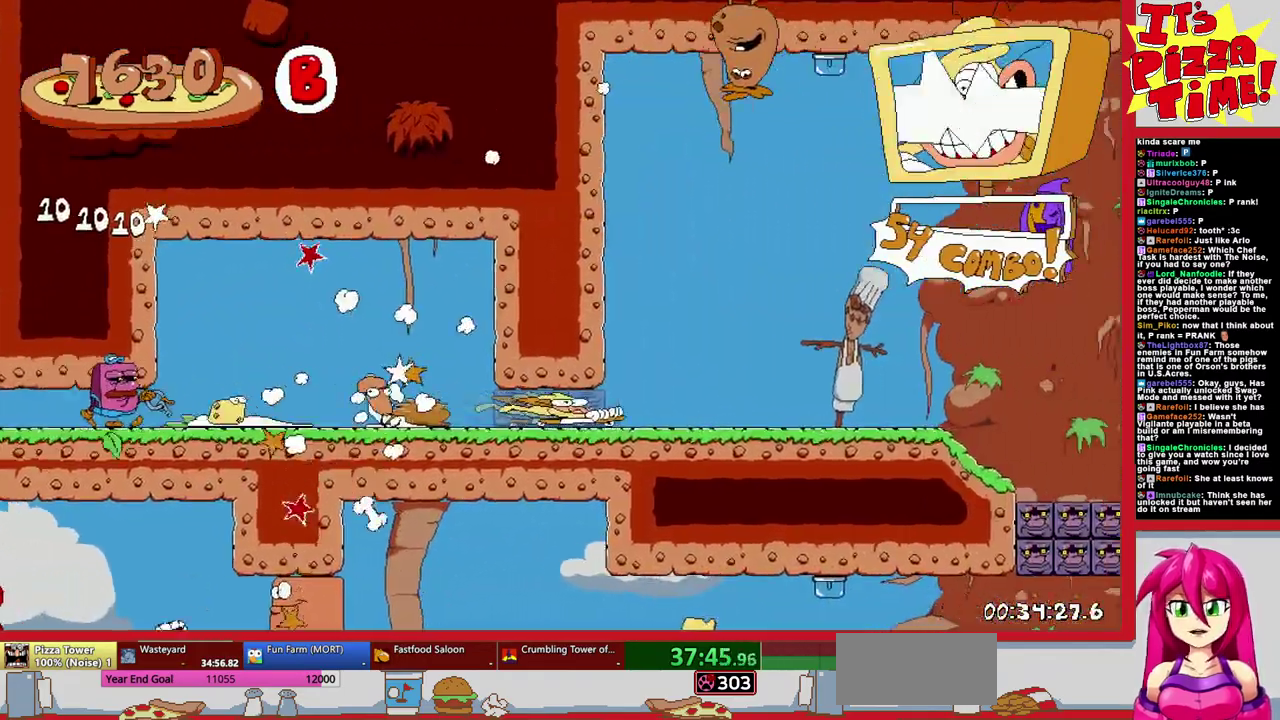
{"buttons": ["Y", "R1", "DPAD_RIGHT"], "events": [[450, "Y", "down"]]}
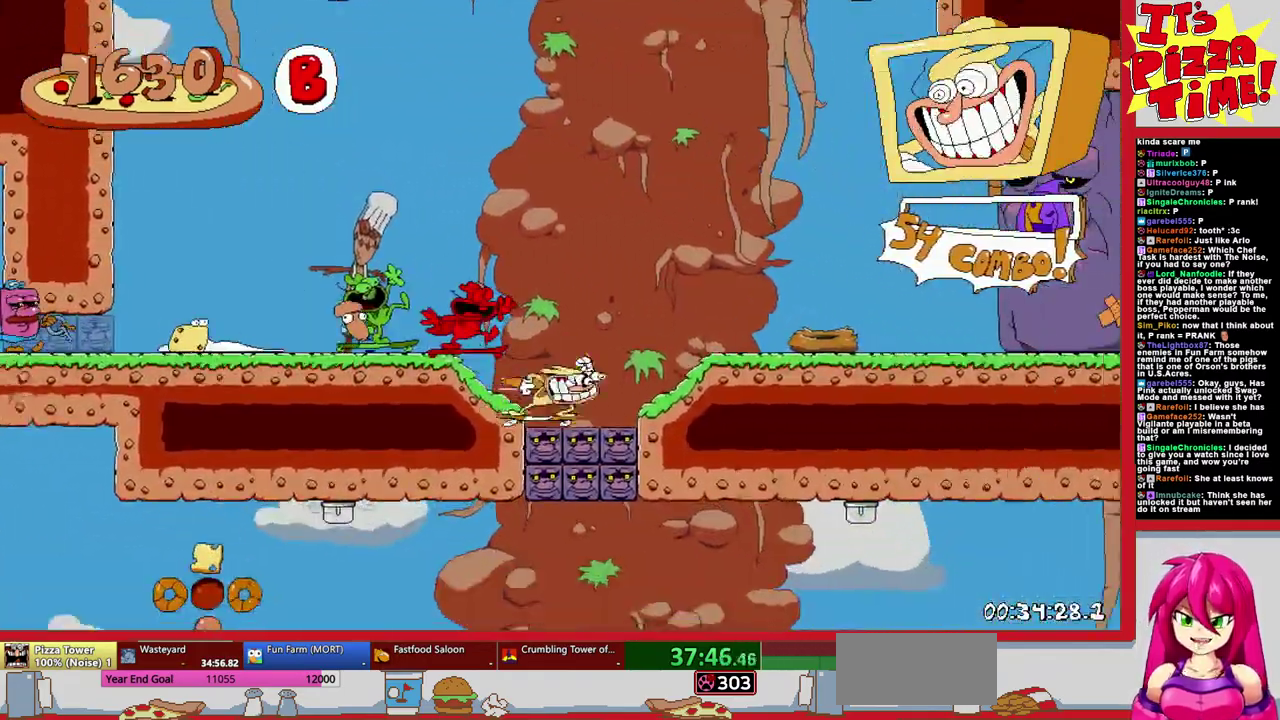
{"buttons": ["Y", "DPAD_LEFT"], "events": [[67, "DPAD_RIGHT", "up"], [83, "Y", "up"], [100, "DPAD_LEFT", "down"], [167, "R1", "up"], [200, "Y", "down"]]}
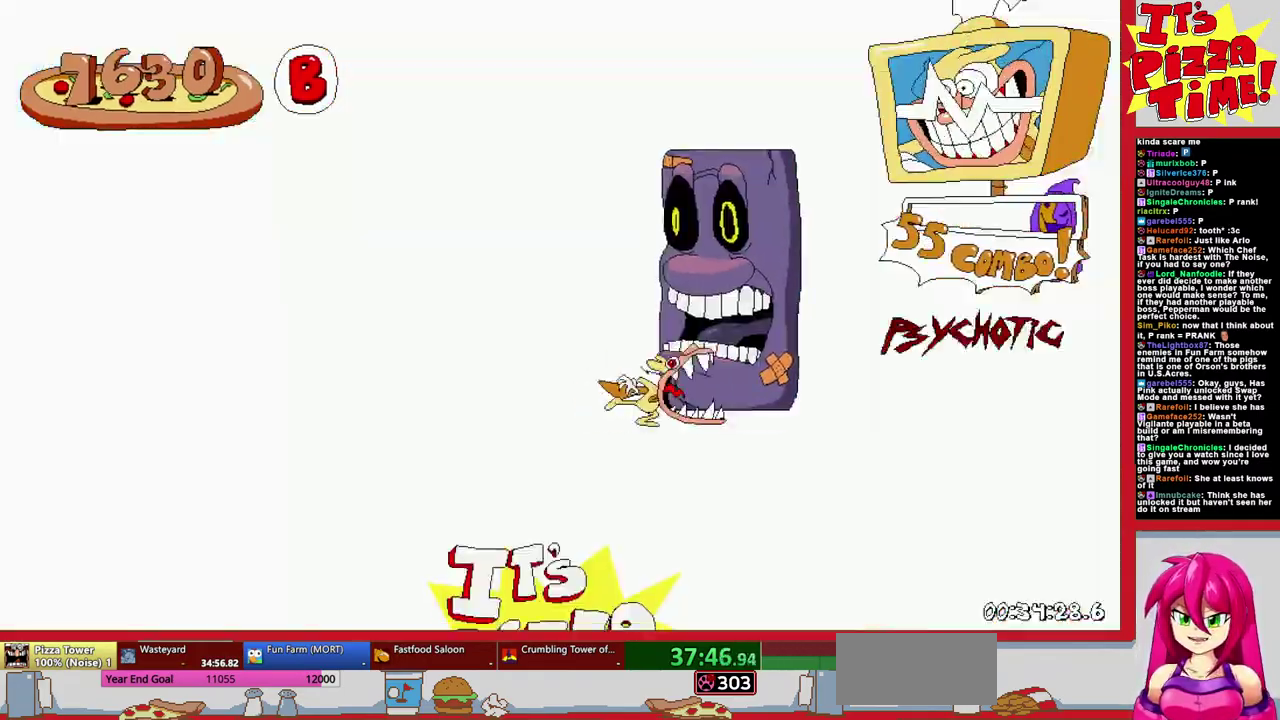
{"buttons": ["DPAD_RIGHT"], "events": [[200, "Y", "up"], [300, "DPAD_LEFT", "up"], [333, "DPAD_RIGHT", "down"]]}
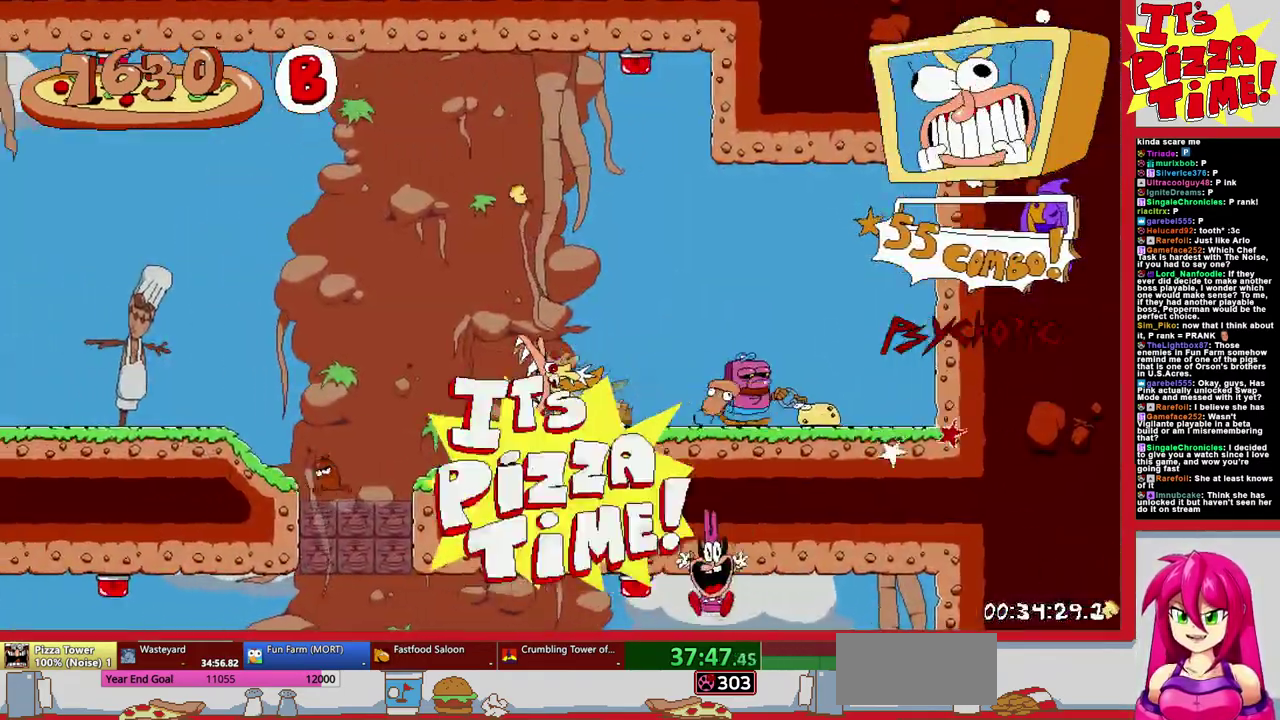
{"buttons": ["DPAD_LEFT"], "events": [[150, "DPAD_RIGHT", "up"], [167, "DPAD_LEFT", "down"]]}
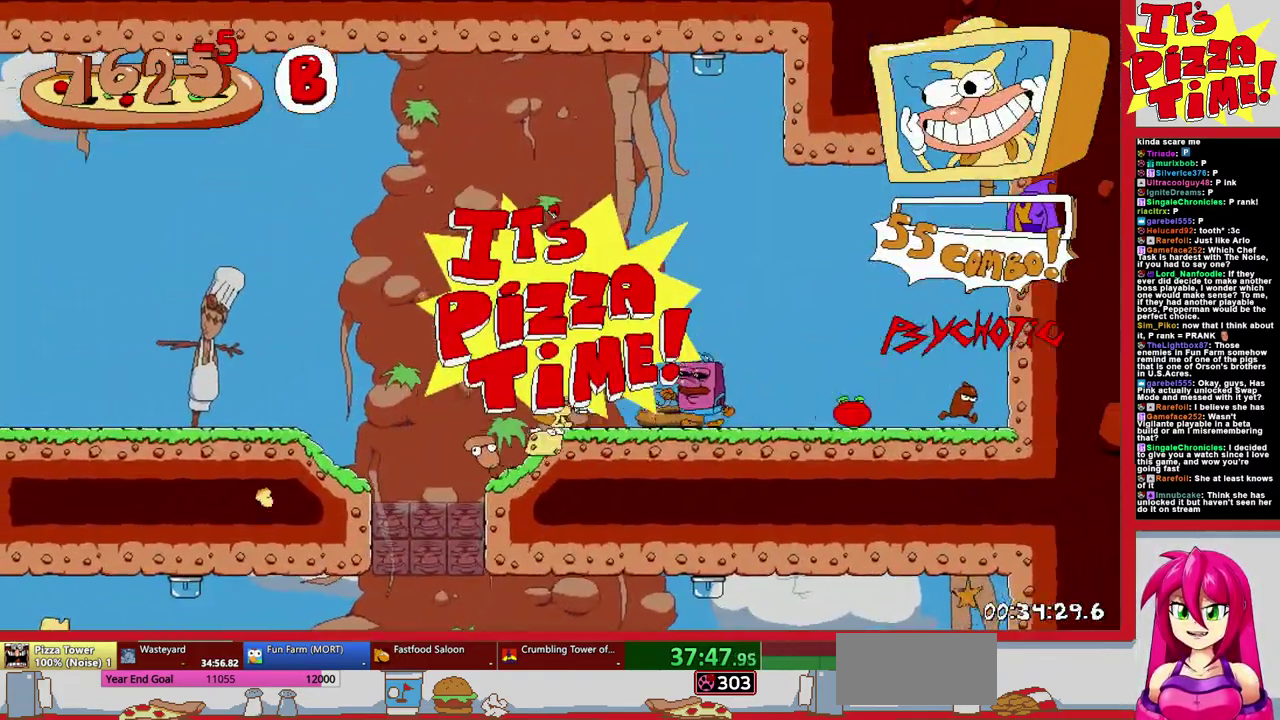
{"buttons": ["Y", "R1", "DPAD_RIGHT"], "events": [[150, "DPAD_LEFT", "up"], [167, "DPAD_RIGHT", "down"], [450, "Y", "down"], [500, "R1", "down"]]}
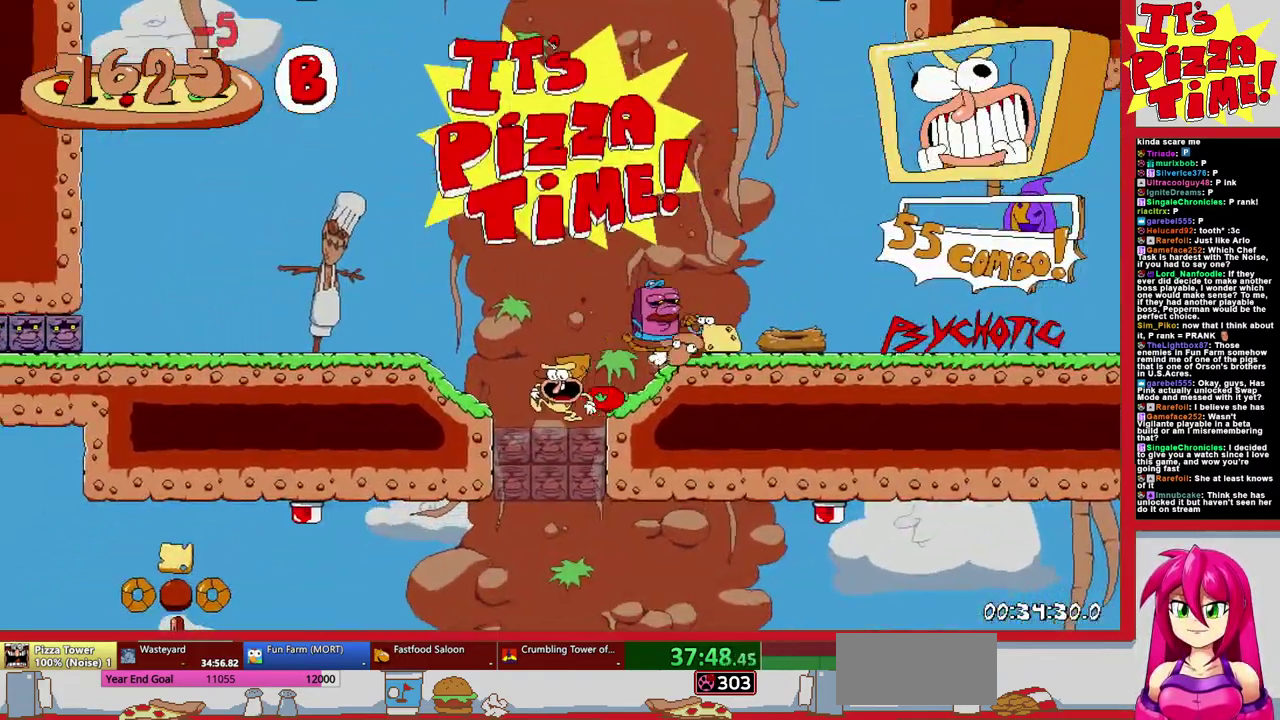
{"buttons": ["R1", "DPAD_RIGHT"], "events": [[67, "Y", "up"]]}
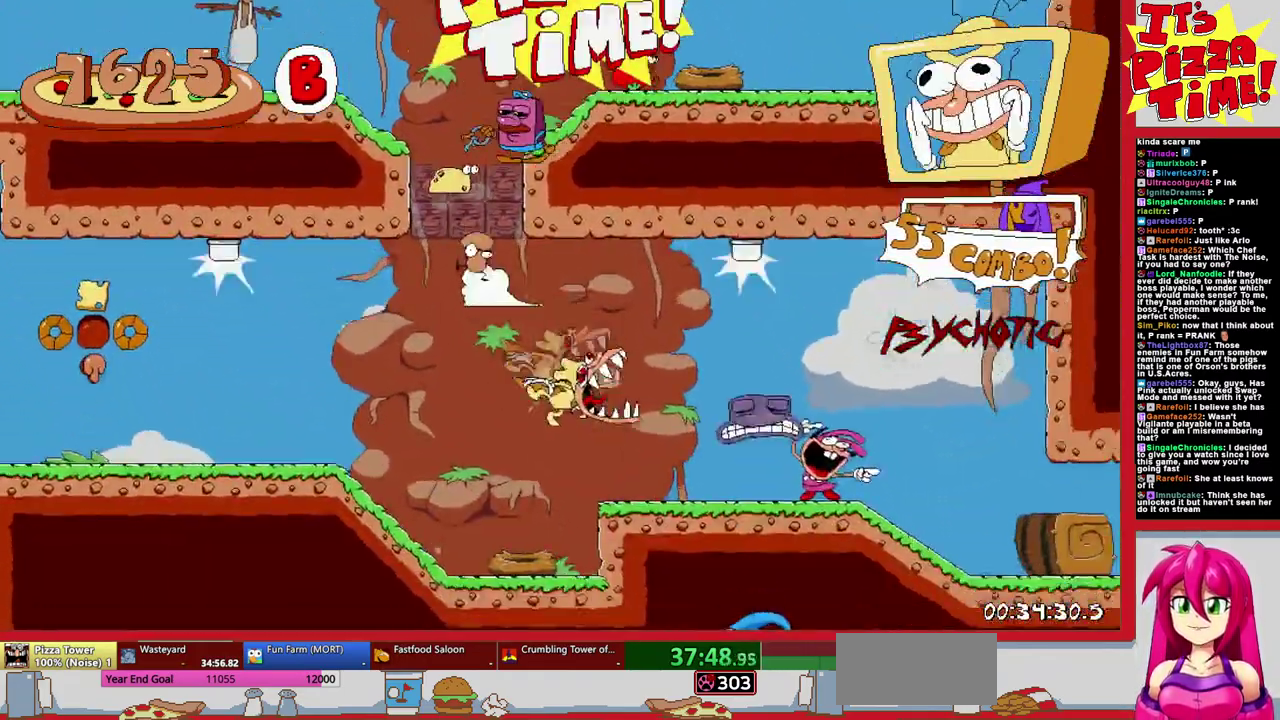
{"buttons": ["R1", "DPAD_RIGHT"], "events": []}
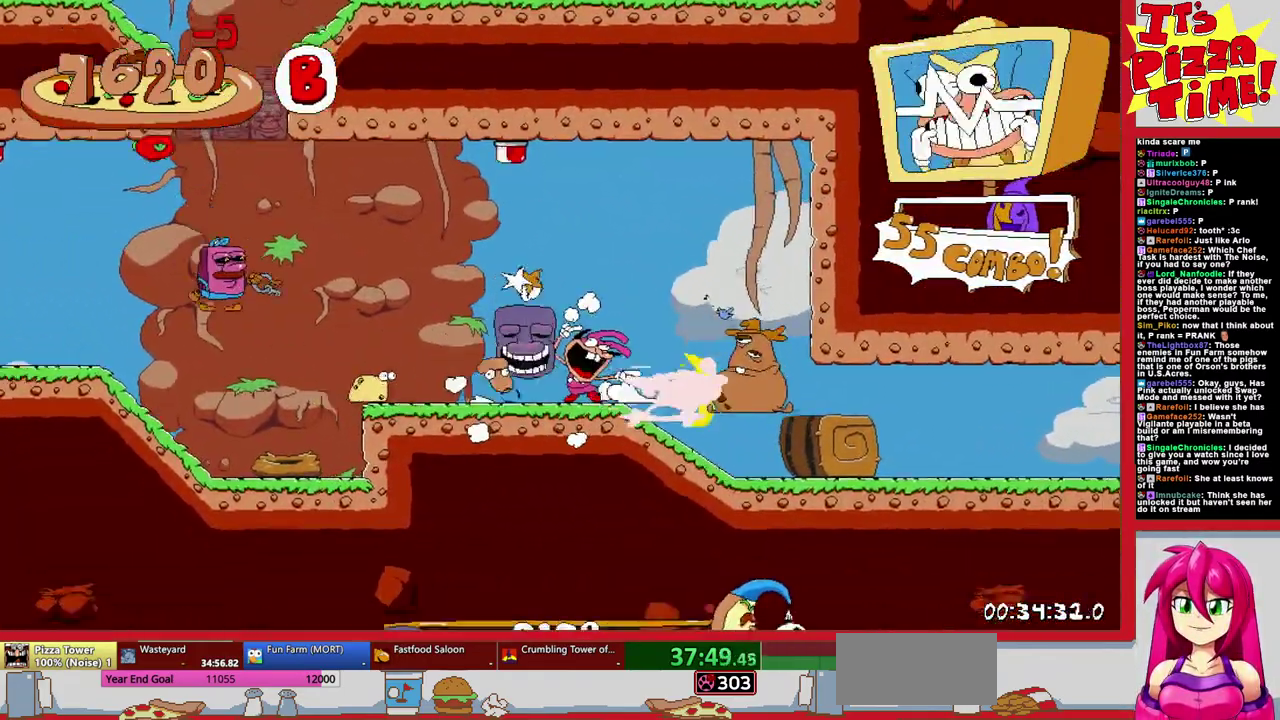
{"buttons": ["R1", "DPAD_RIGHT"], "events": []}
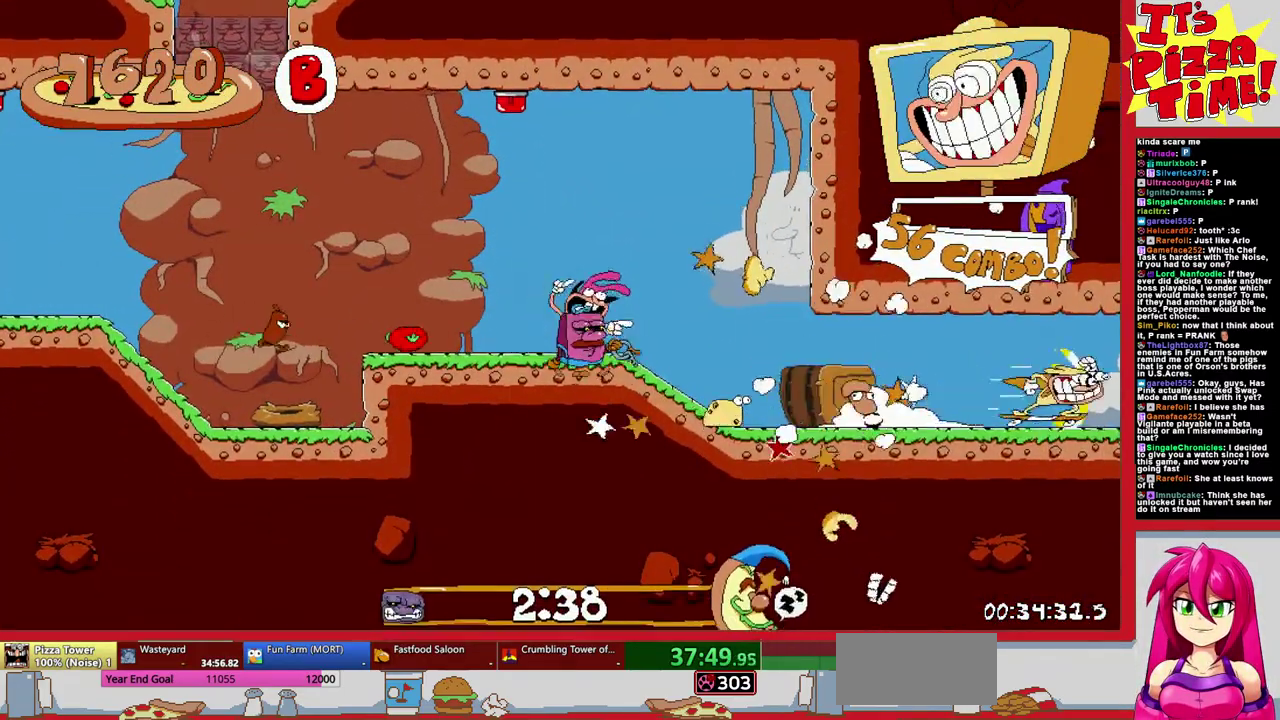
{"buttons": ["R1", "DPAD_RIGHT"], "events": []}
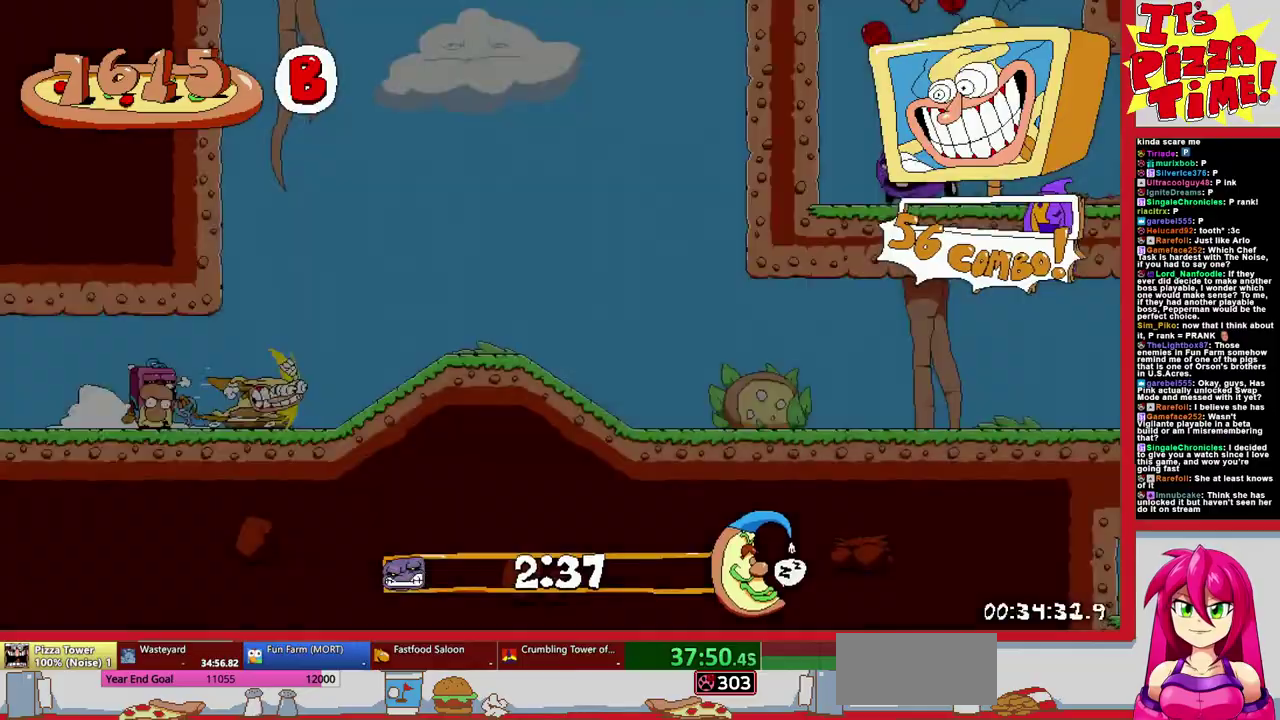
{"buttons": ["R1", "DPAD_RIGHT"], "events": []}
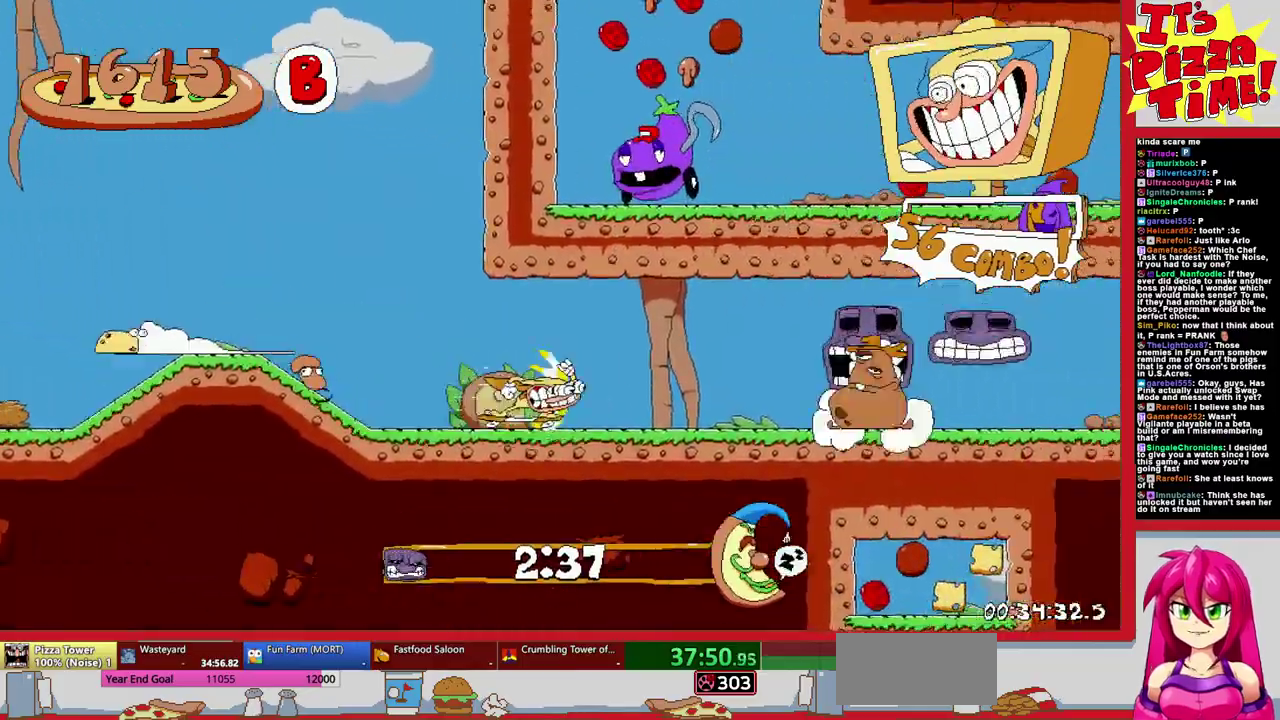
{"buttons": [], "events": [[267, "L1", "down"], [400, "R1", "up"], [450, "L1", "up"], [483, "DPAD_RIGHT", "up"]]}
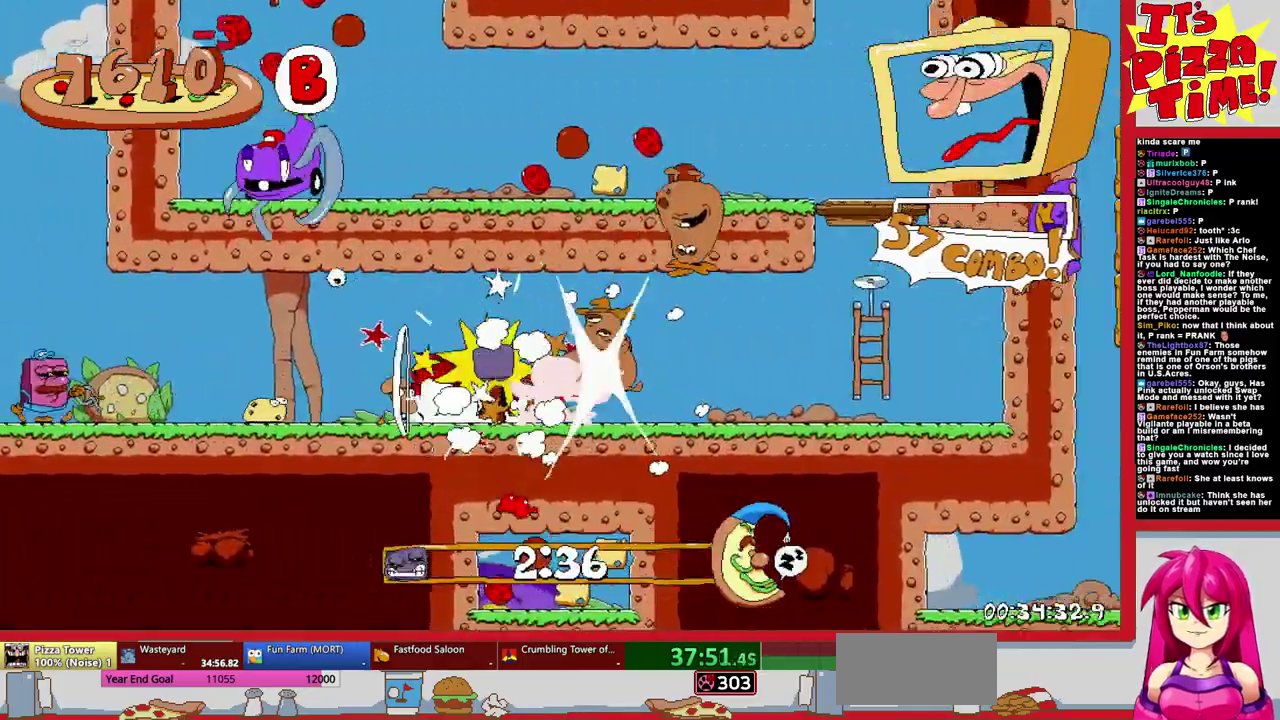
{"buttons": [], "events": []}
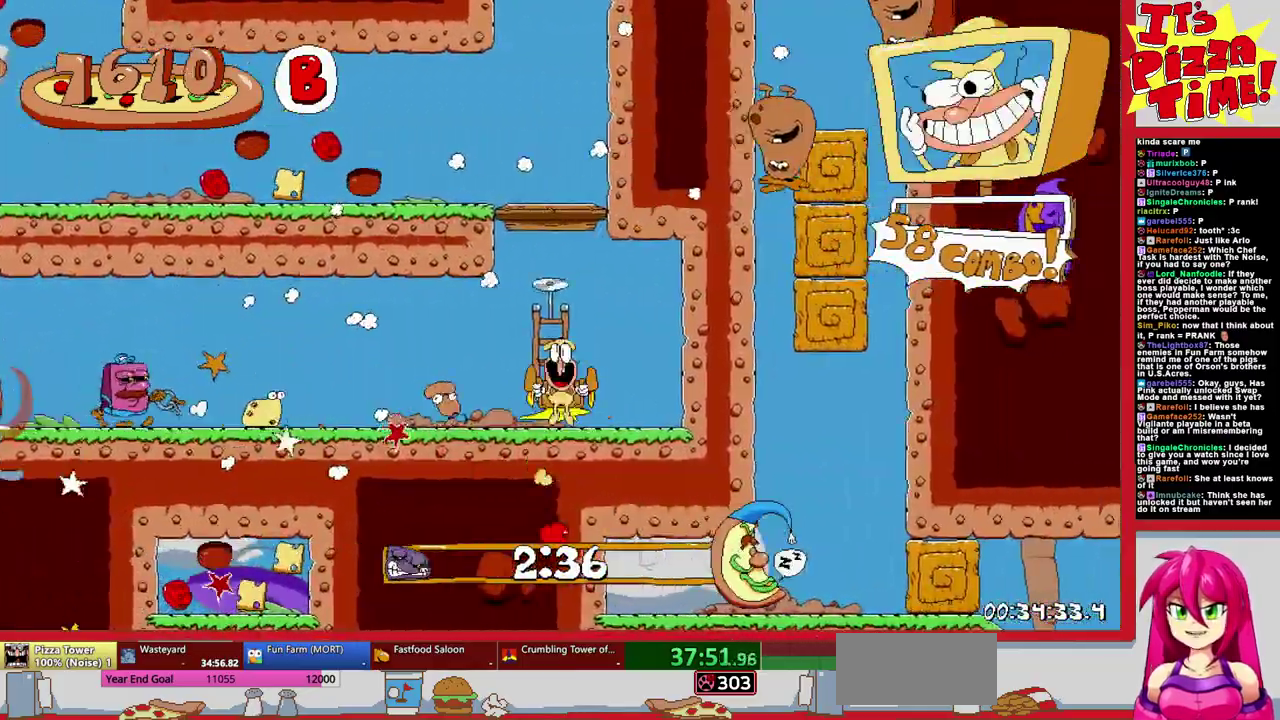
{"buttons": ["R1", "DPAD_DOWN", "DPAD_LEFT"], "events": [[67, "DPAD_RIGHT", "down"], [117, "Y", "down"], [183, "R1", "down"], [233, "Y", "up"], [350, "DPAD_DOWN", "down"], [433, "DPAD_LEFT", "down"], [433, "DPAD_RIGHT", "up"]]}
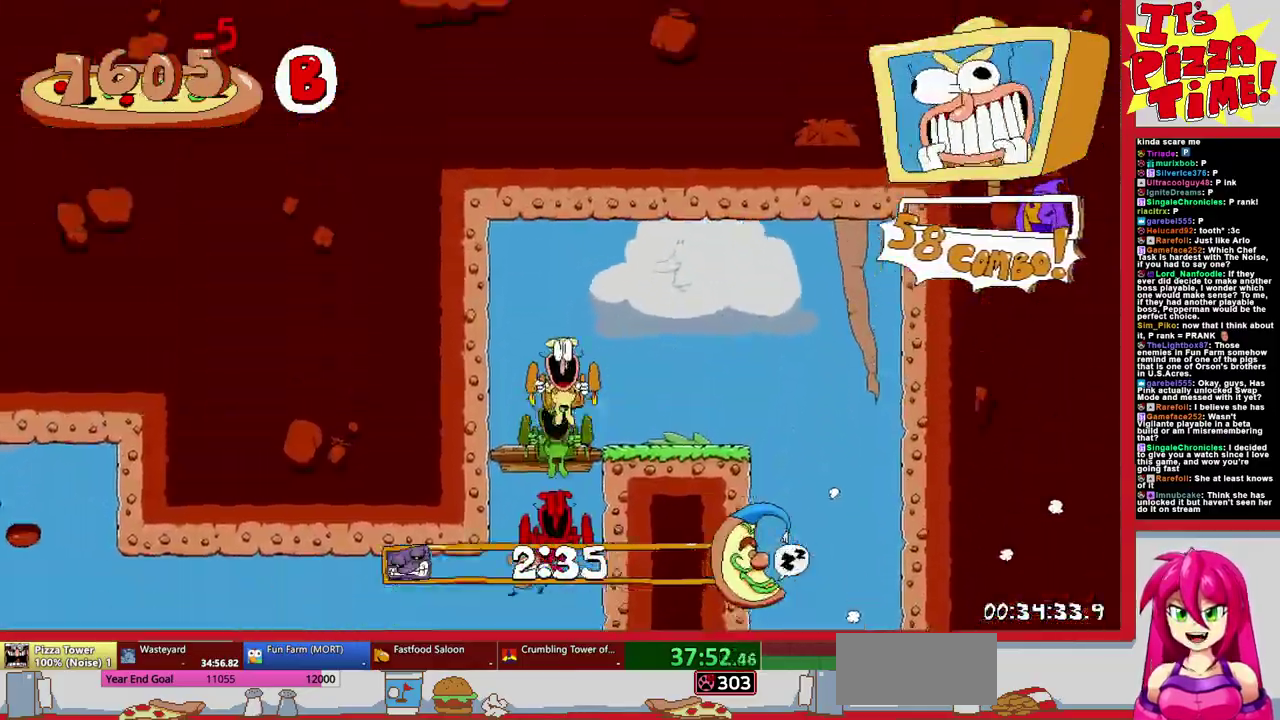
{"buttons": ["R1", "DPAD_DOWN", "DPAD_RIGHT"], "events": [[400, "DPAD_LEFT", "up"], [483, "DPAD_RIGHT", "down"]]}
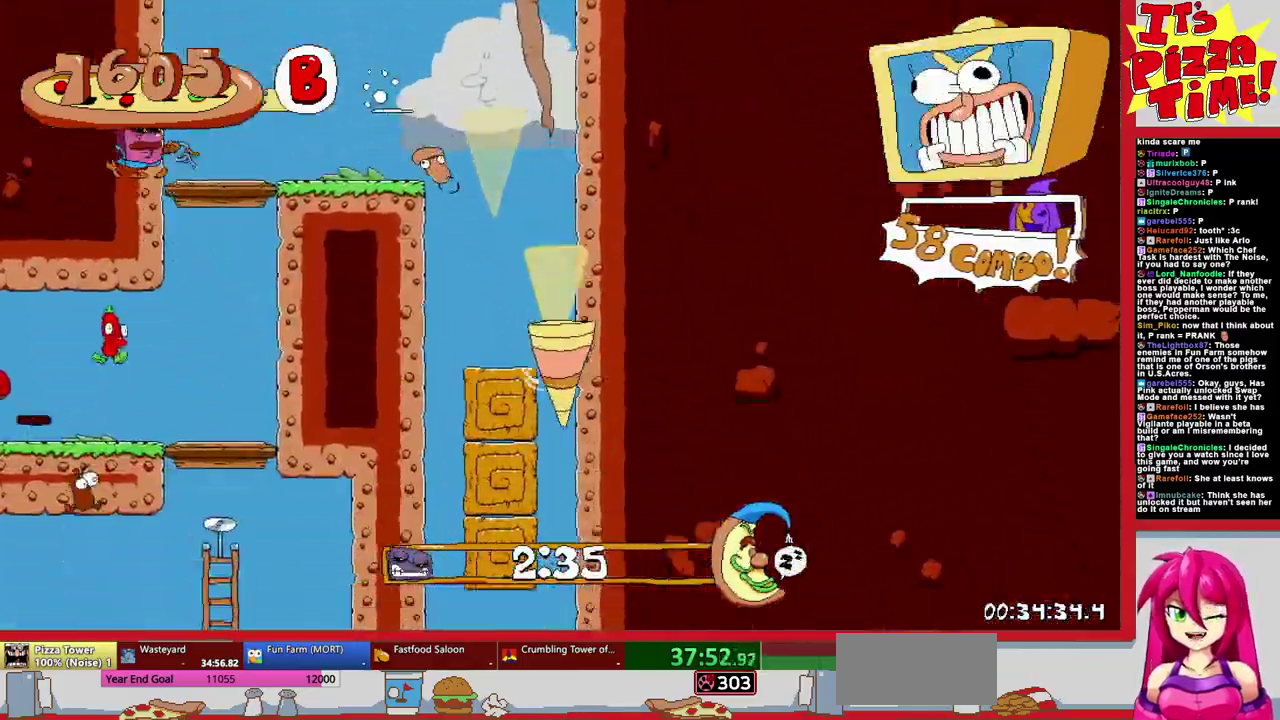
{"buttons": ["R1", "DPAD_RIGHT"], "events": [[33, "Y", "down"], [133, "Y", "up"], [233, "DPAD_DOWN", "up"]]}
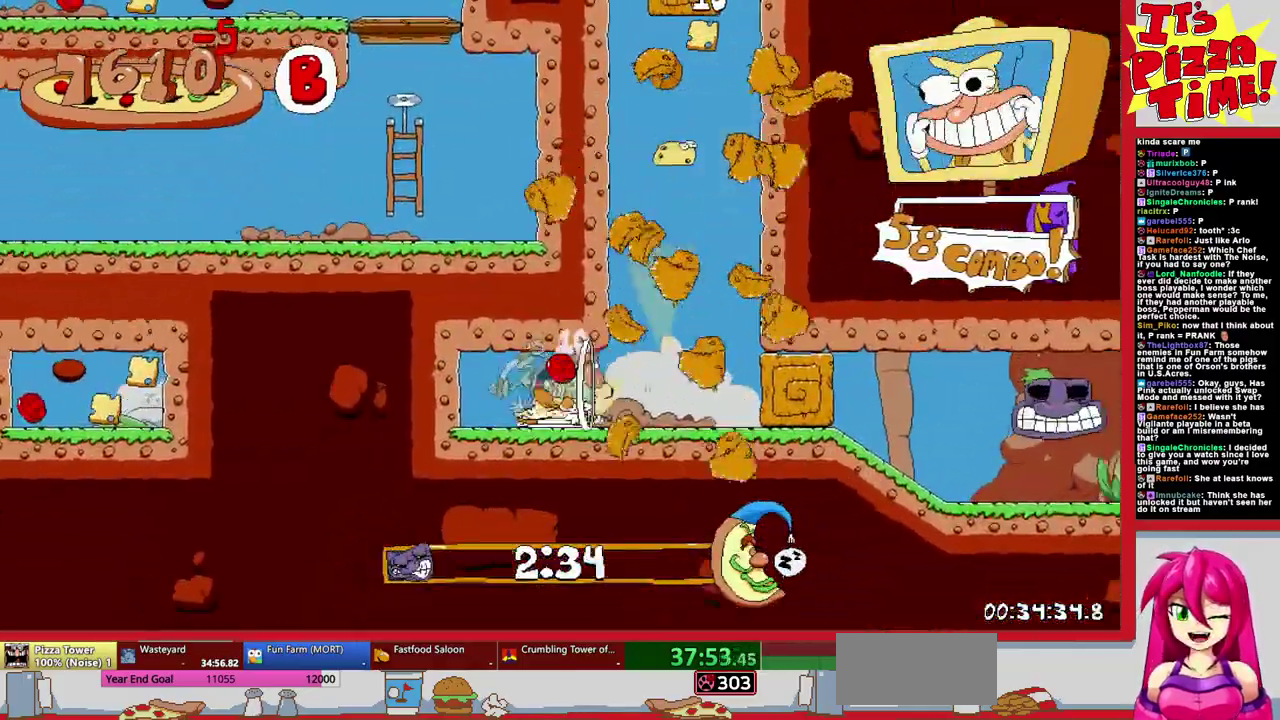
{"buttons": ["R1", "DPAD_RIGHT"], "events": []}
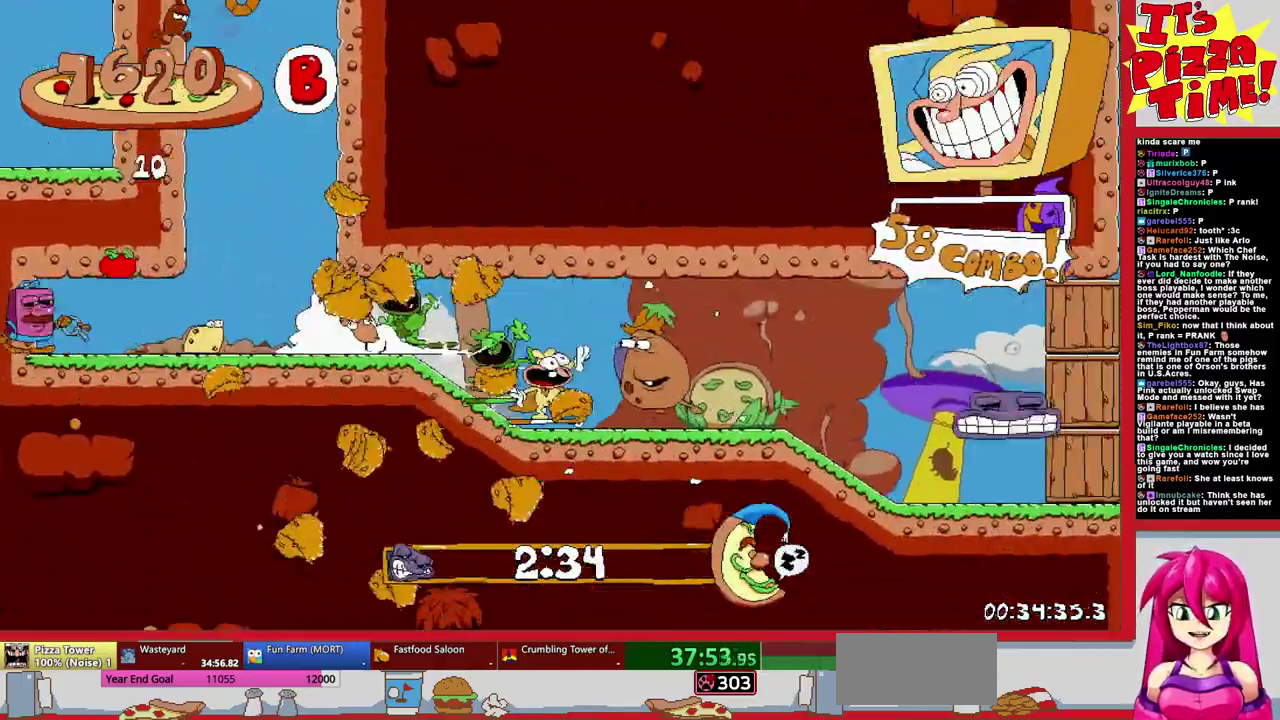
{"buttons": ["R1", "DPAD_RIGHT"], "events": []}
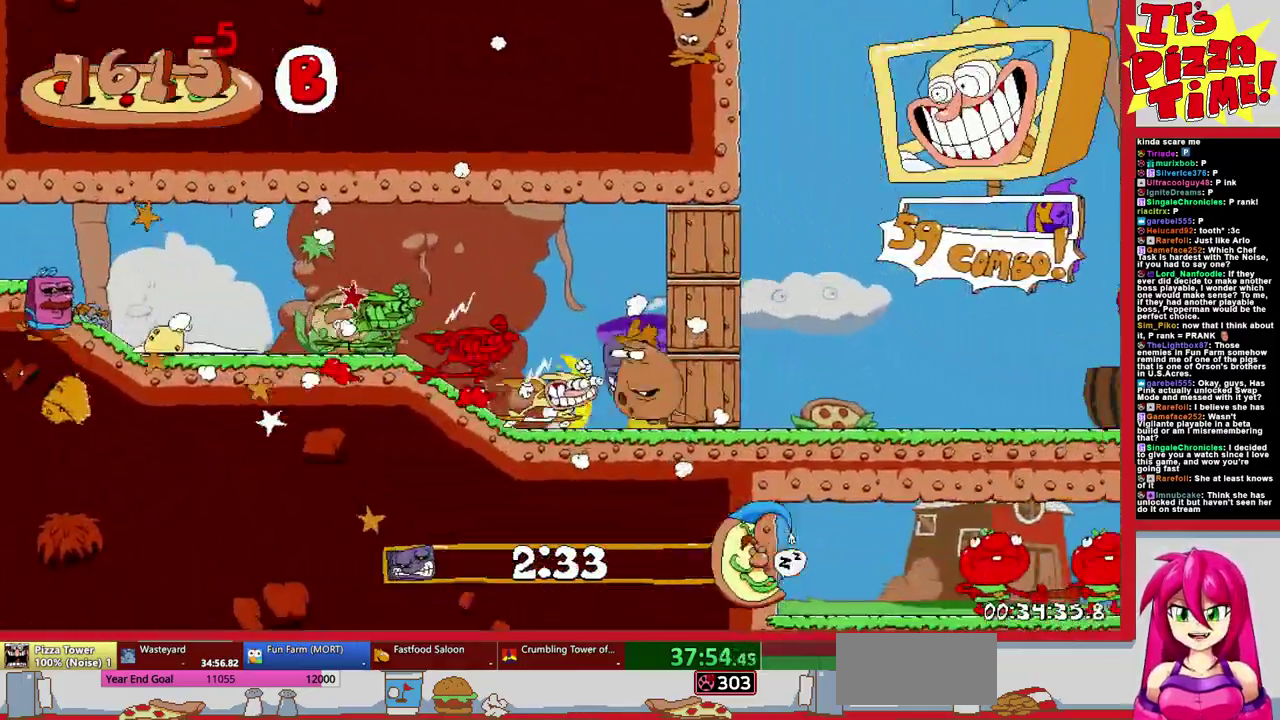
{"buttons": ["R1", "DPAD_RIGHT"], "events": [[33, "DPAD_UP", "down"], [150, "X", "down"], [233, "DPAD_UP", "up"], [250, "X", "up"]]}
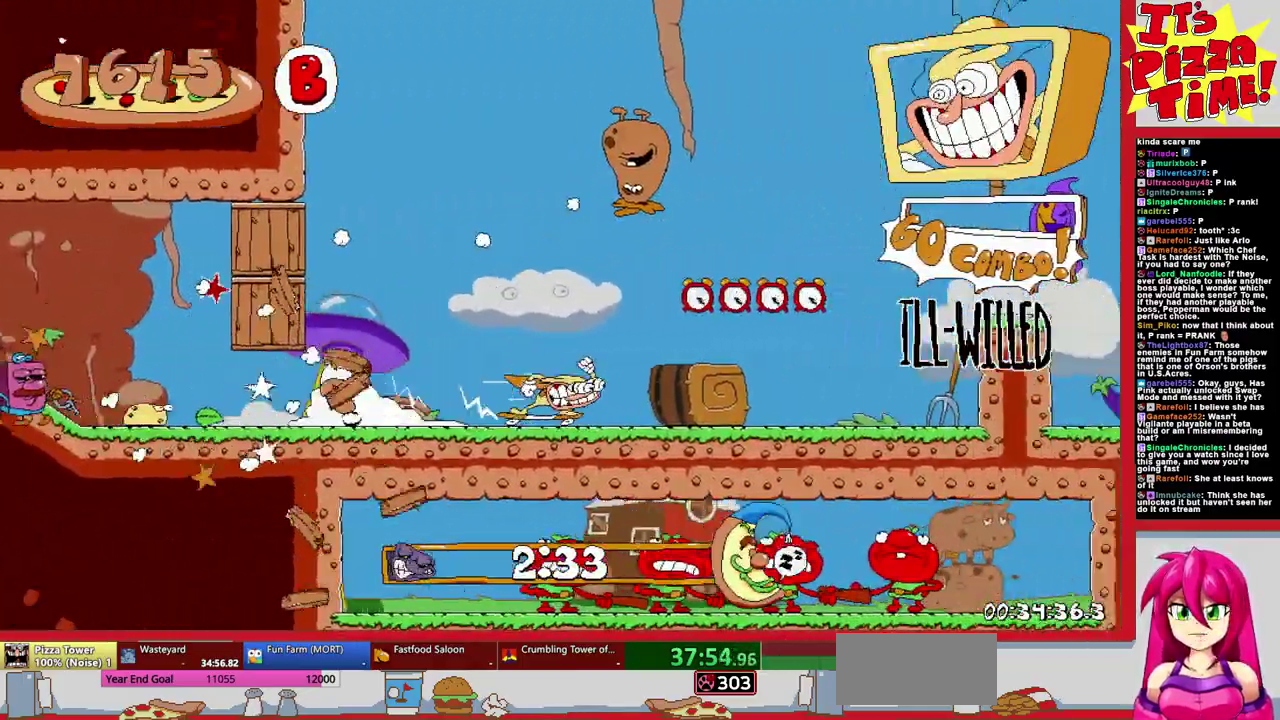
{"buttons": ["R1", "DPAD_RIGHT"], "events": [[167, "B", "down"], [450, "B", "up"]]}
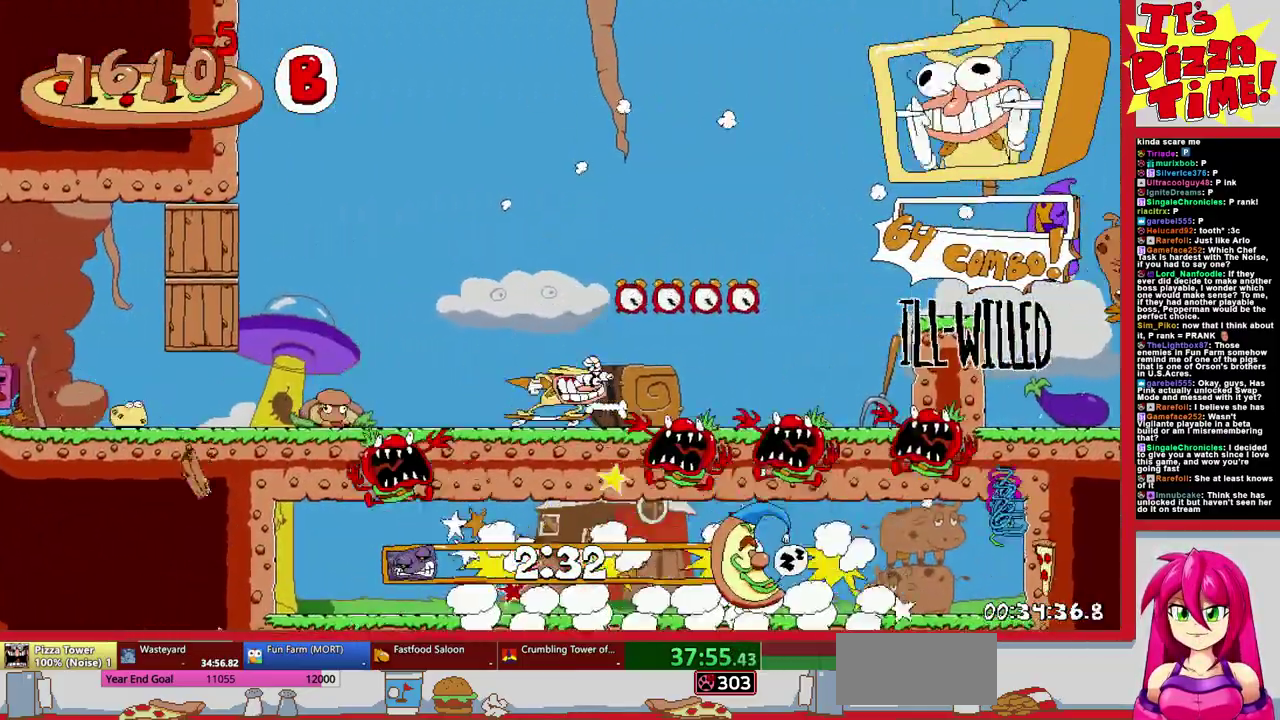
{"buttons": ["R1", "DPAD_RIGHT"], "events": [[67, "DPAD_DOWN", "down"], [267, "Y", "down"], [350, "Y", "up"], [400, "DPAD_DOWN", "up"]]}
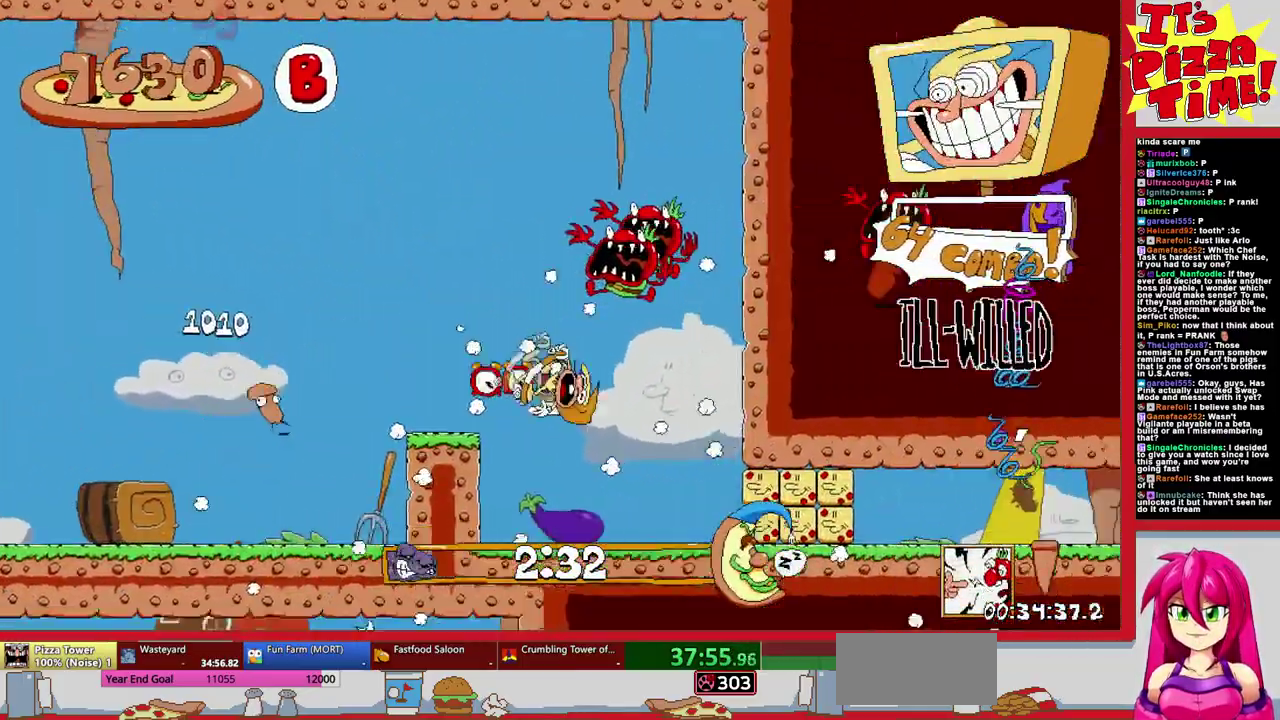
{"buttons": ["R1", "DPAD_RIGHT"], "events": []}
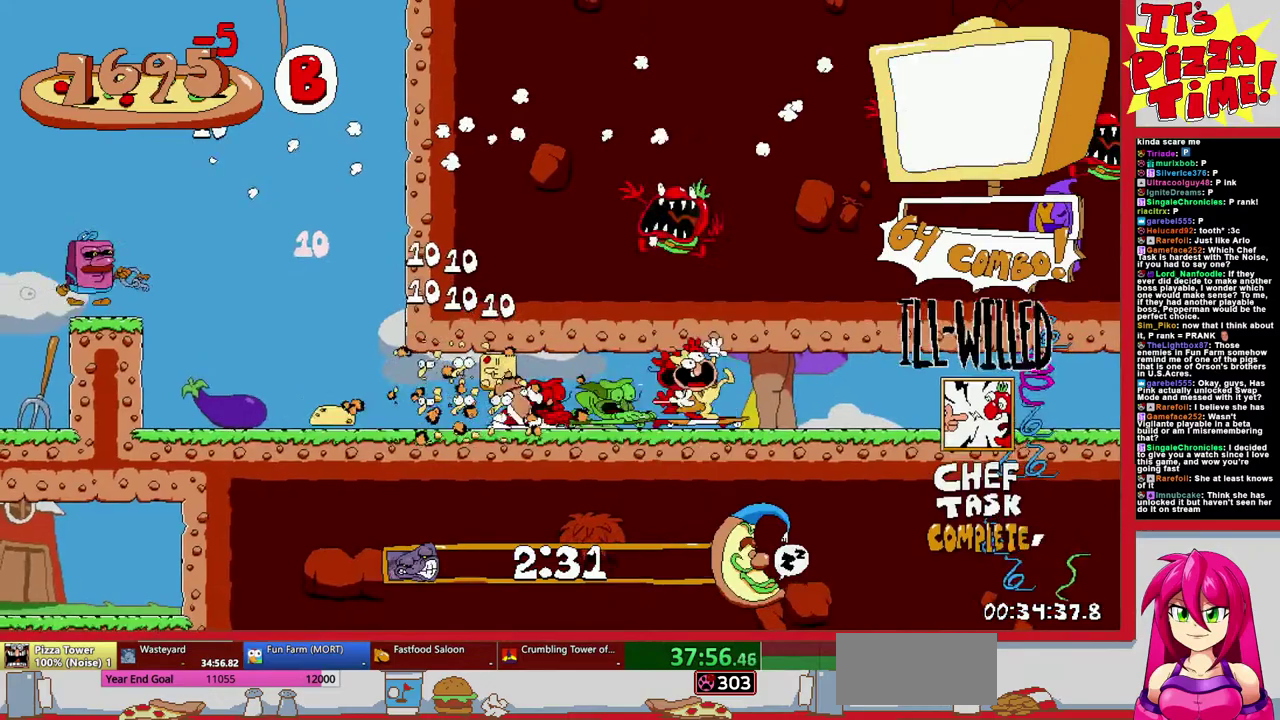
{"buttons": ["B", "R1", "DPAD_RIGHT"], "events": [[483, "B", "down"]]}
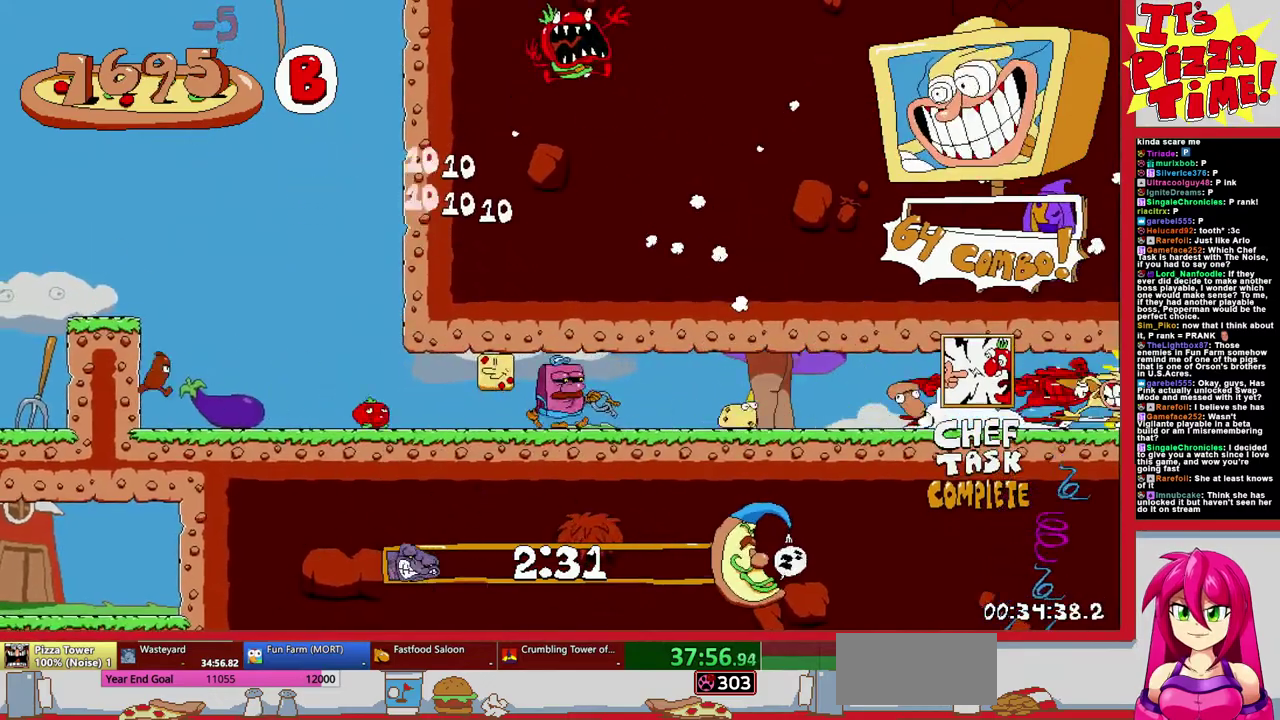
{"buttons": ["B", "R1", "DPAD_UP", "DPAD_RIGHT"], "events": [[383, "B", "up"], [383, "DPAD_UP", "down"], [500, "B", "down"]]}
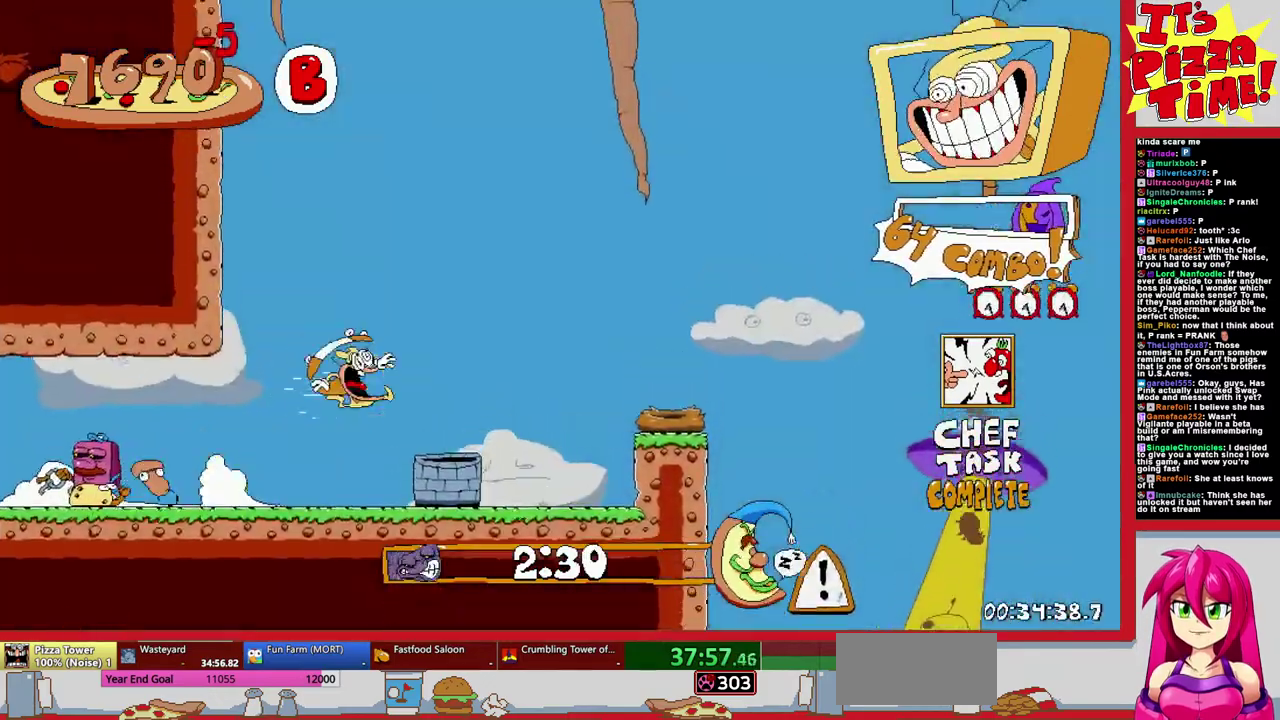
{"buttons": ["R1", "DPAD_RIGHT"], "events": [[50, "Y", "down"], [117, "Y", "up"], [150, "B", "up"], [167, "DPAD_UP", "up"]]}